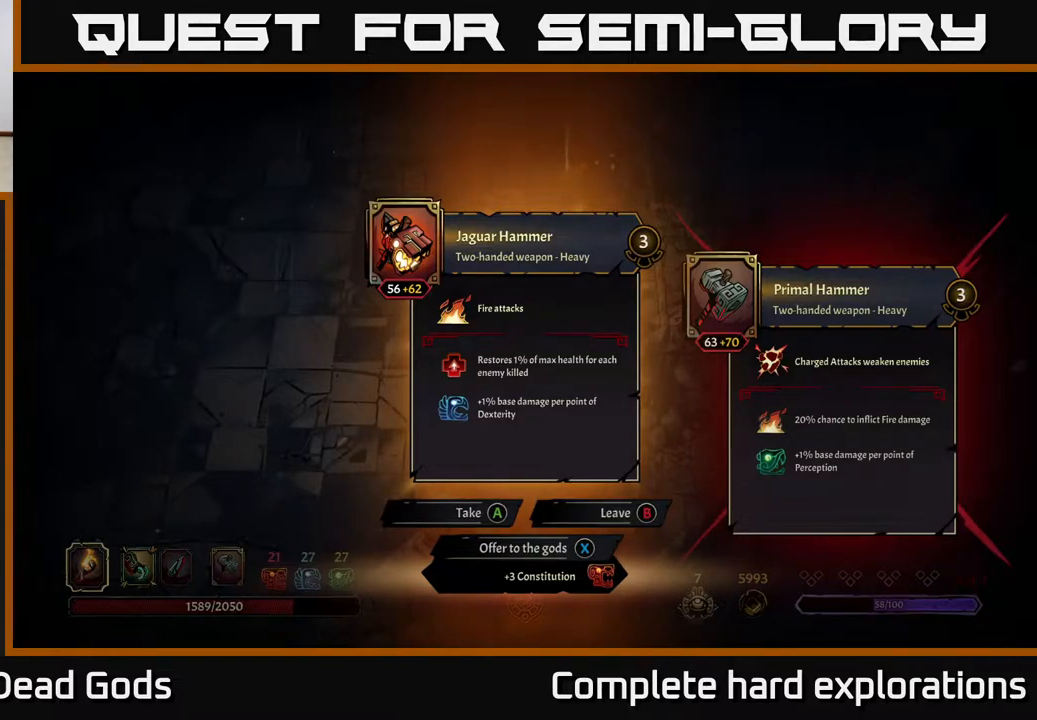
Gameplay with a controller (Xbox layout); each line is a JSON object with the inputs held at the frame after it. "events" lists button and stick changes between this image and that frame as [ms after this image, input, new state], when the widget could be followed in between.
{"buttons": [], "left_stick": "center", "right_stick": "center", "events": [[217, "X", "down"], [233, "X", "up"]]}
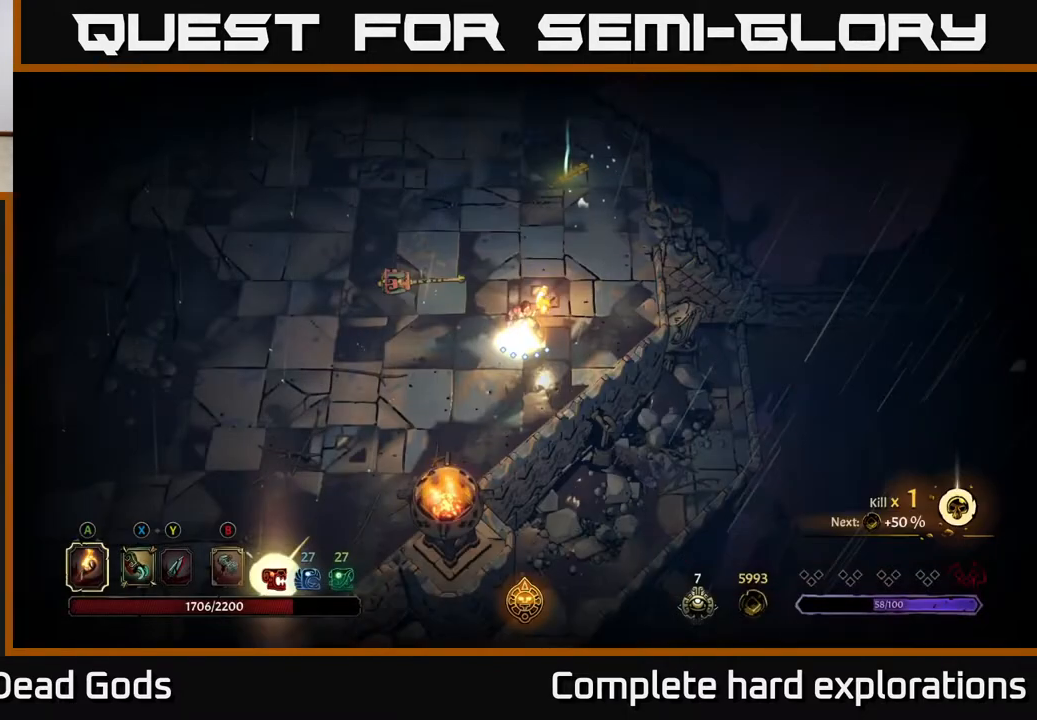
{"buttons": [], "left_stick": "up", "right_stick": "center", "events": [[150, "left_stick", "right"], [450, "left_stick", "up"]]}
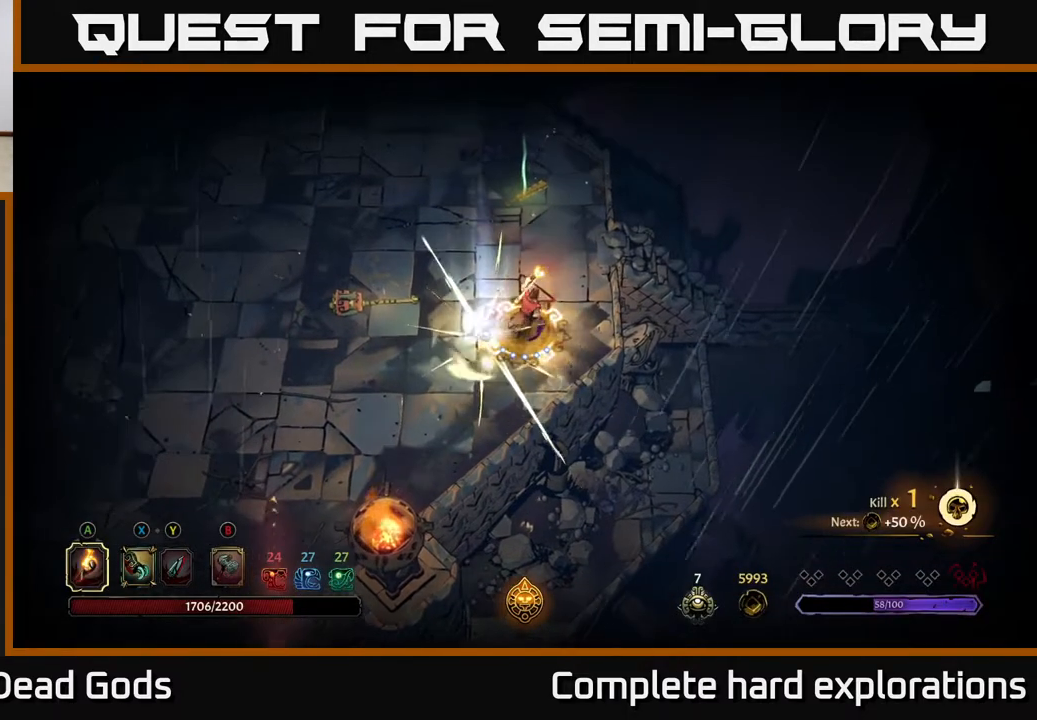
{"buttons": [], "left_stick": "center", "right_stick": "center", "events": [[67, "left_stick", "left"], [283, "left_stick", "up"], [333, "left_stick", "center"]]}
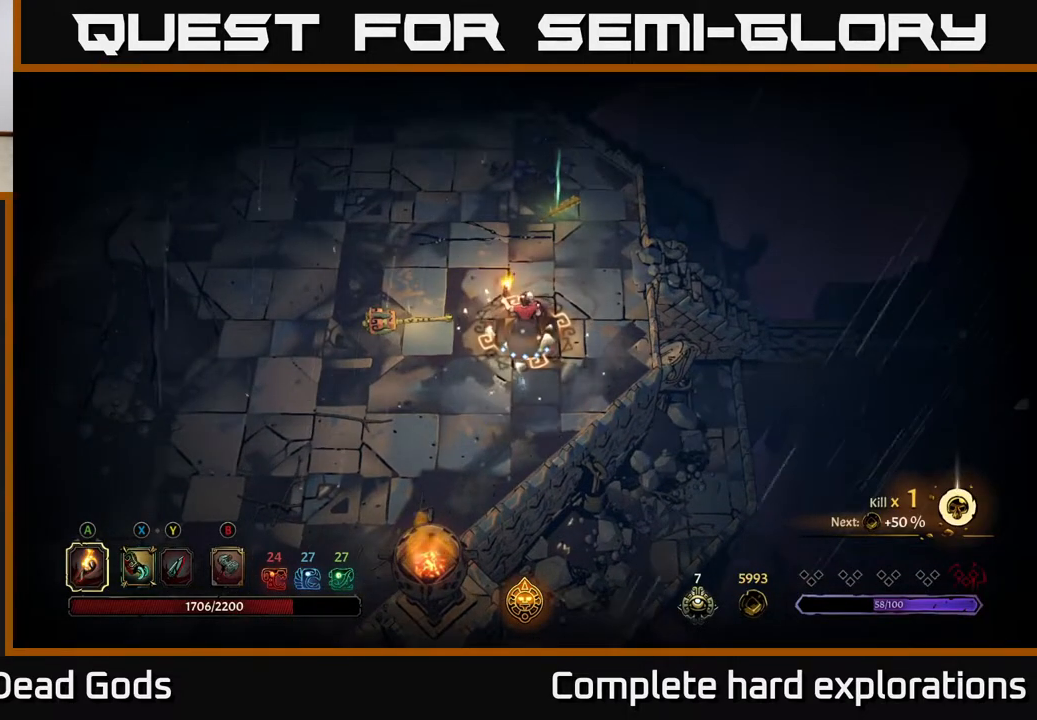
{"buttons": [], "left_stick": "up", "right_stick": "center", "events": [[267, "left_stick", "up"]]}
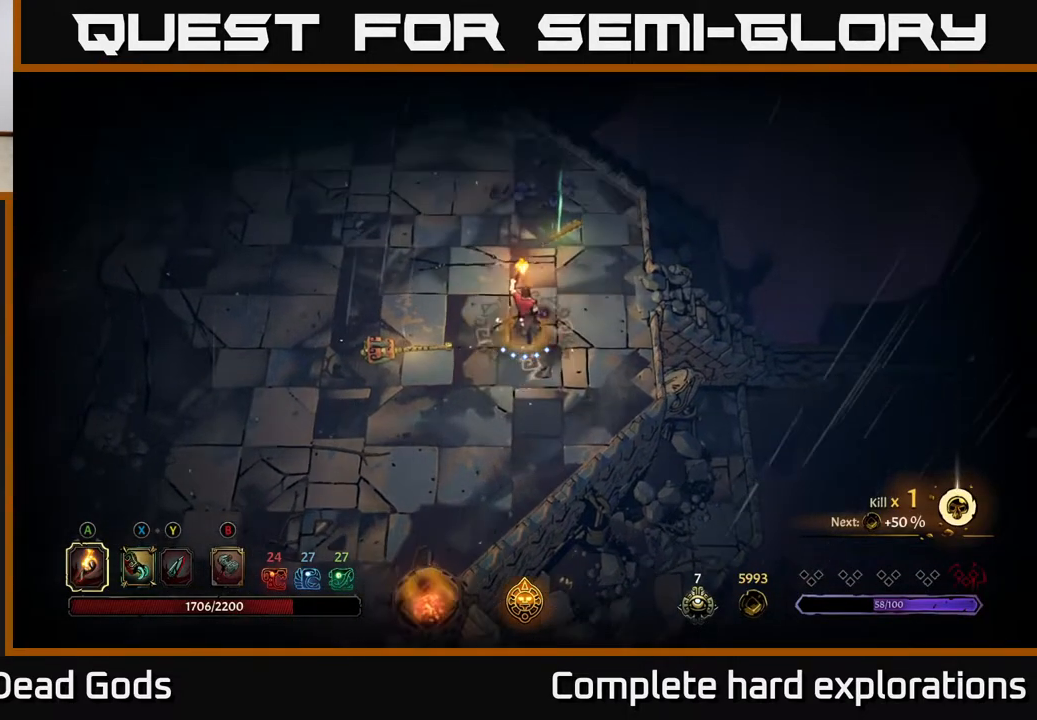
{"buttons": [], "left_stick": "up", "right_stick": "center", "events": [[17, "left_stick", "up-right"], [417, "left_stick", "up"]]}
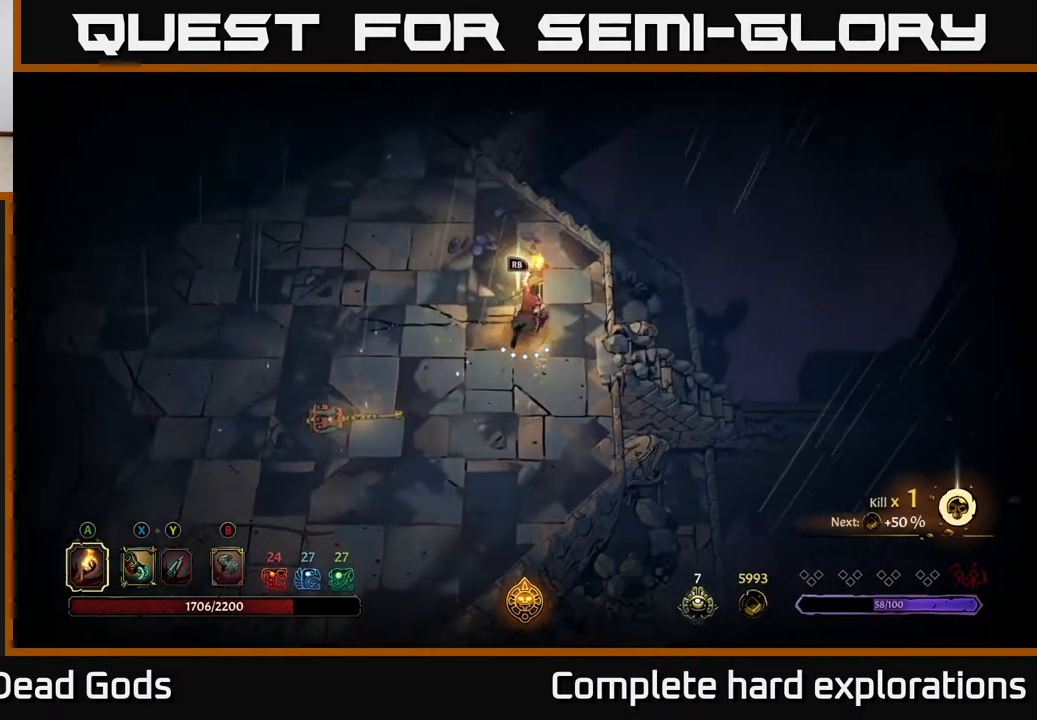
{"buttons": [], "left_stick": "center", "right_stick": "center", "events": [[267, "left_stick", "center"]]}
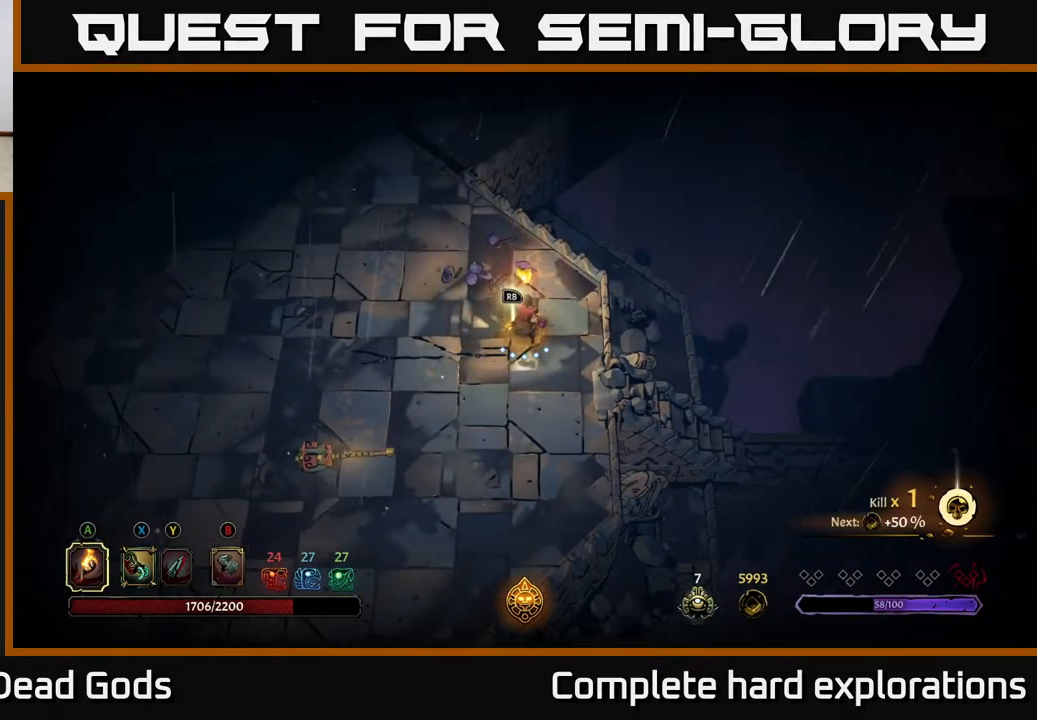
{"buttons": [], "left_stick": "center", "right_stick": "center", "events": [[233, "R1", "down"], [317, "R1", "up"]]}